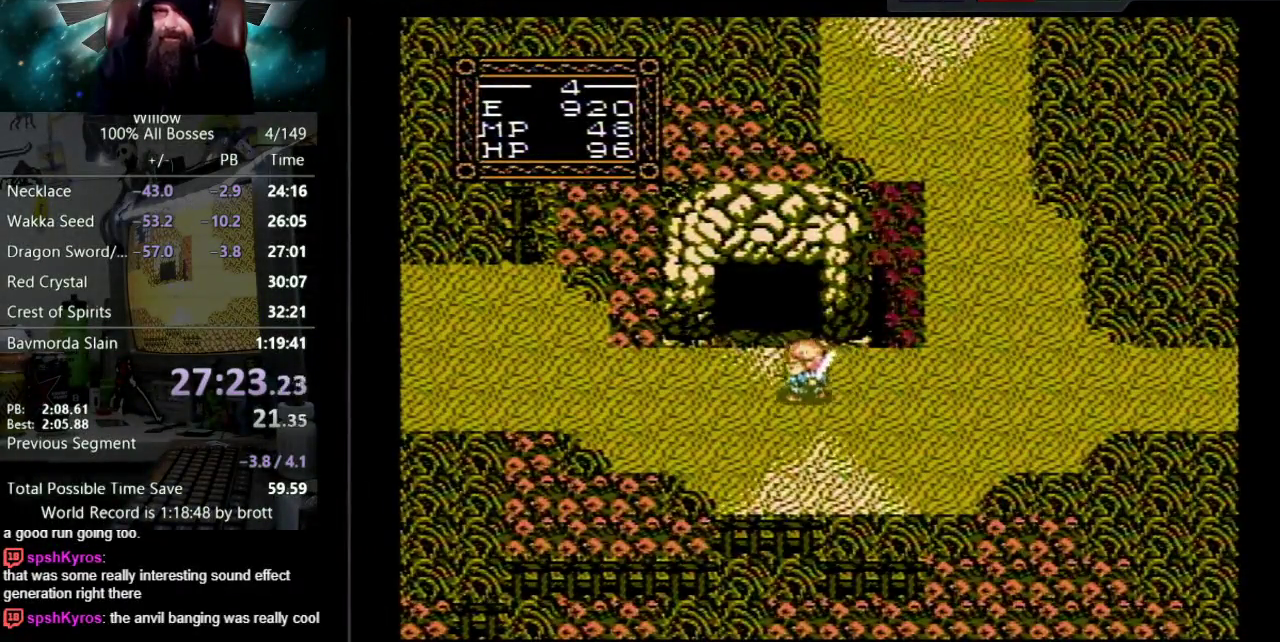
Gameplay with a controller (Nintendo layout); each line is a JSON object with the inputs held at the frame after it. "events" lists button and stick changes between this image and that frame as [ms after this image, input, new state], when the widget could be followed in between. Not read: L3 R3.
{"buttons": ["DPAD_LEFT"], "events": []}
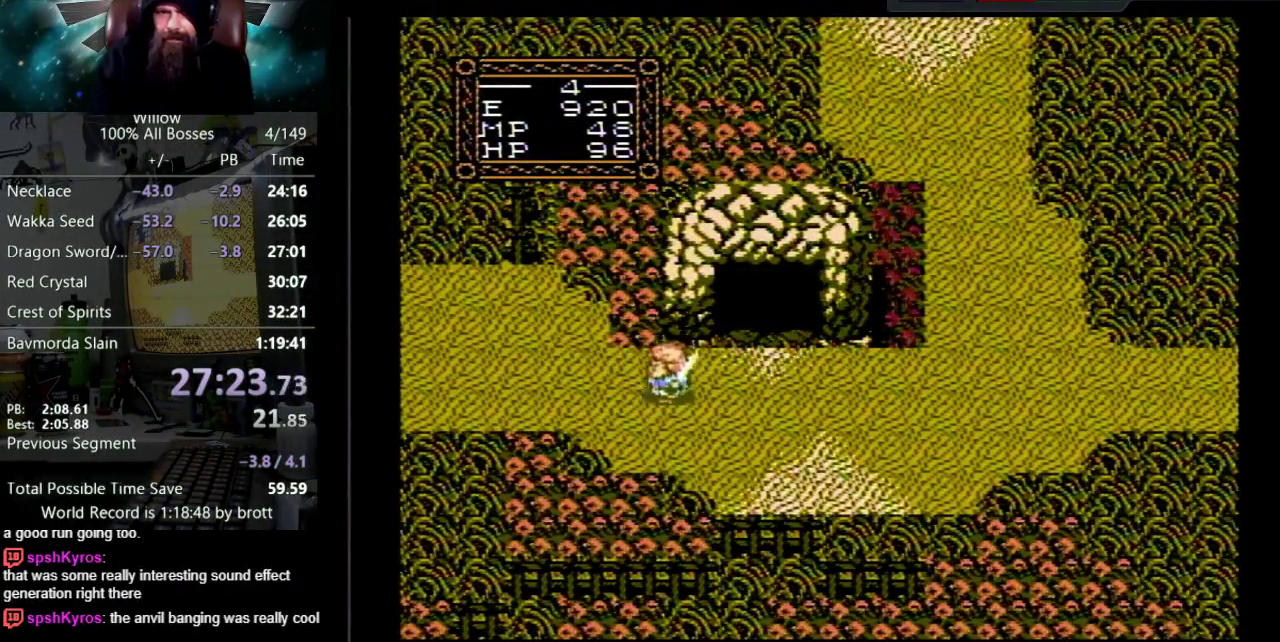
{"buttons": ["DPAD_DOWN", "DPAD_LEFT"], "events": [[500, "DPAD_DOWN", "down"]]}
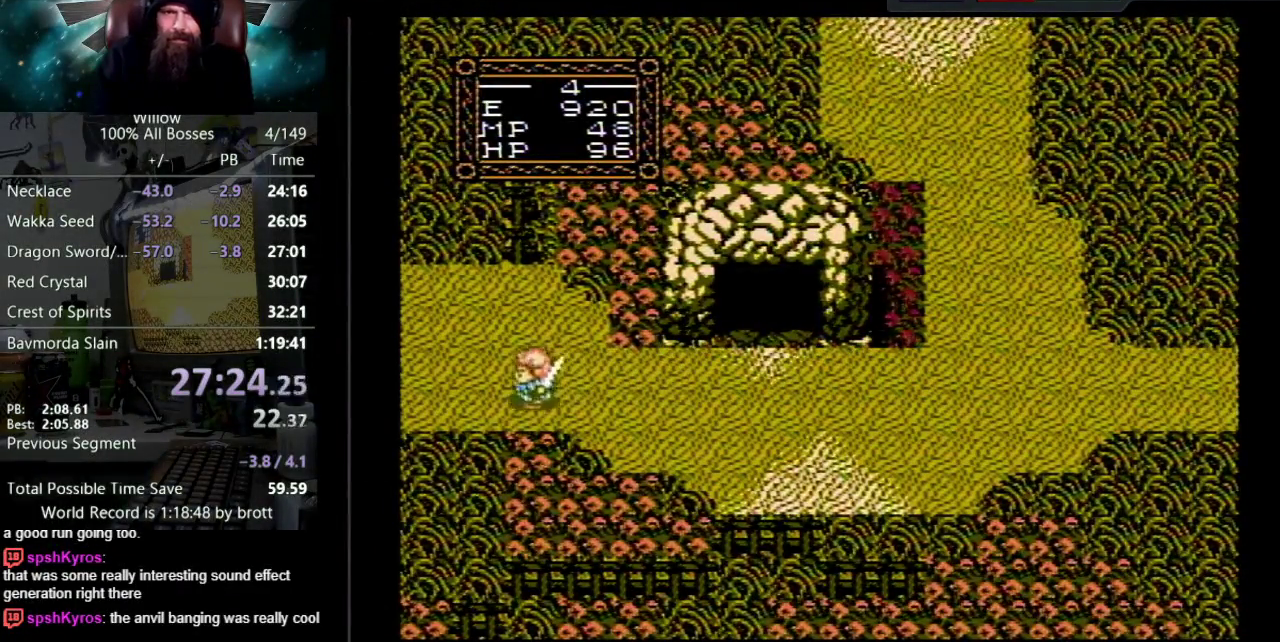
{"buttons": ["DPAD_LEFT"], "events": [[150, "DPAD_DOWN", "up"]]}
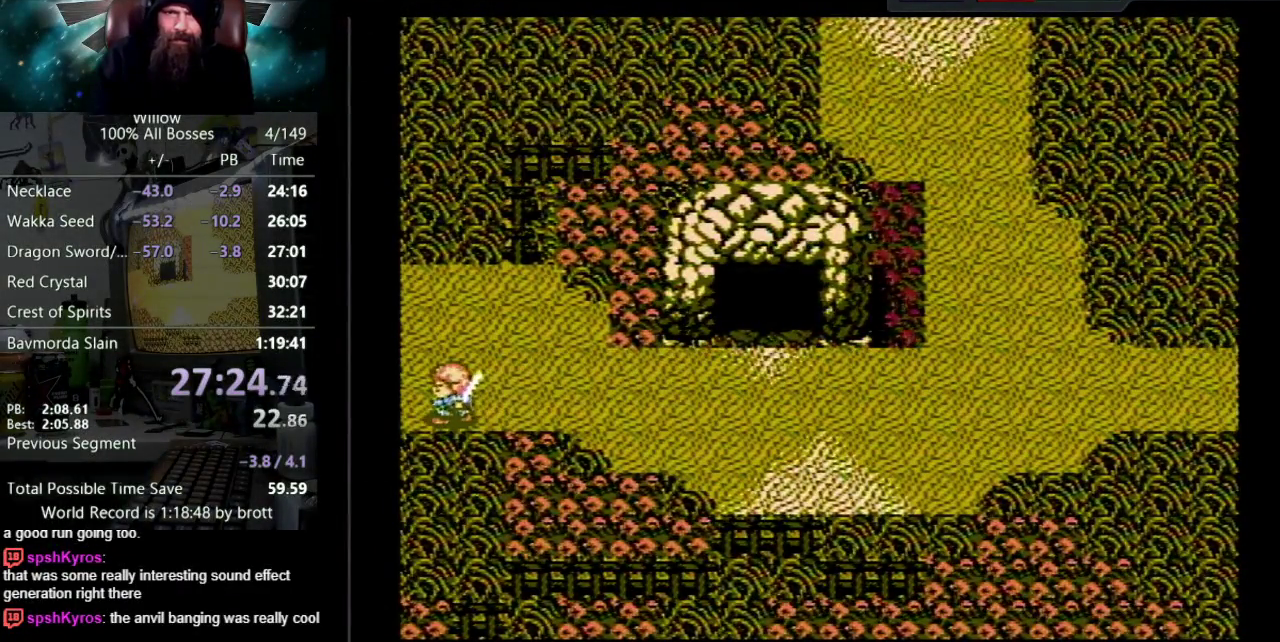
{"buttons": ["DPAD_LEFT"], "events": []}
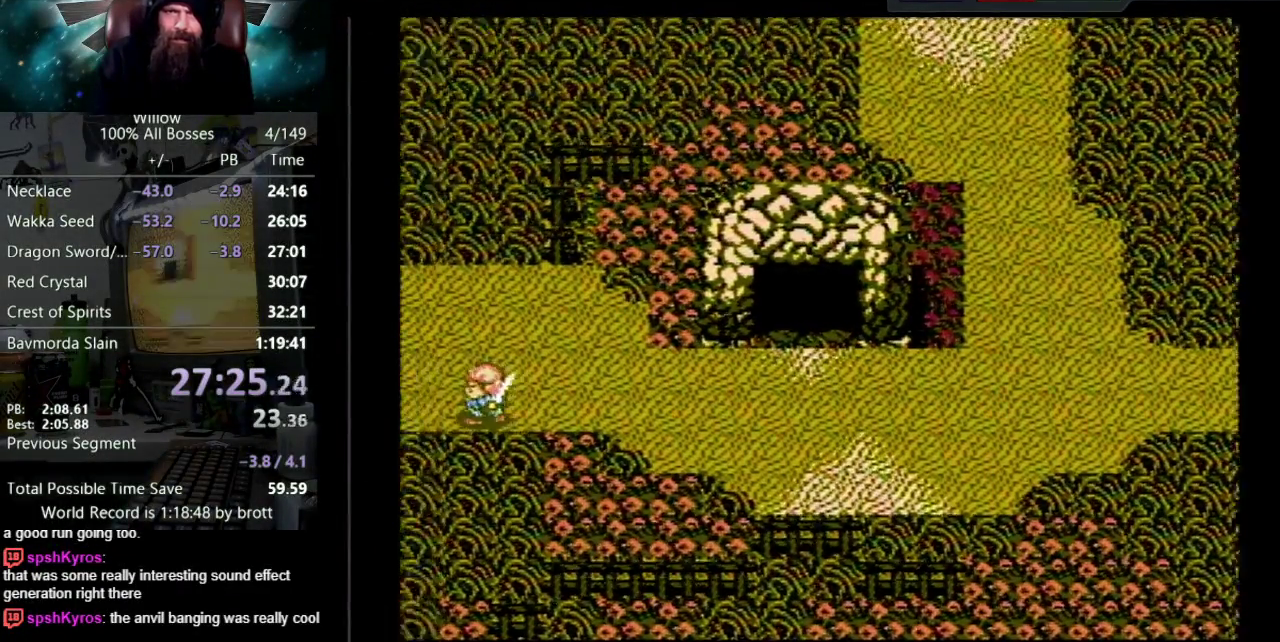
{"buttons": ["DPAD_LEFT"], "events": [[33, "DPAD_LEFT", "up"], [317, "DPAD_LEFT", "down"]]}
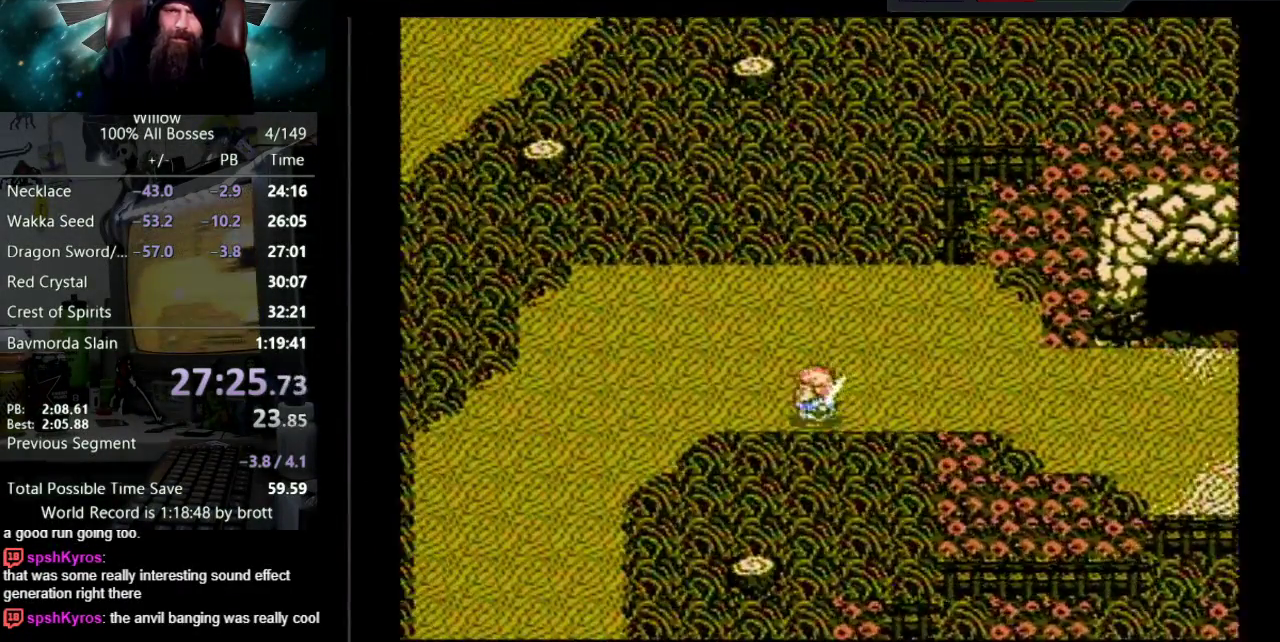
{"buttons": ["DPAD_LEFT"], "events": []}
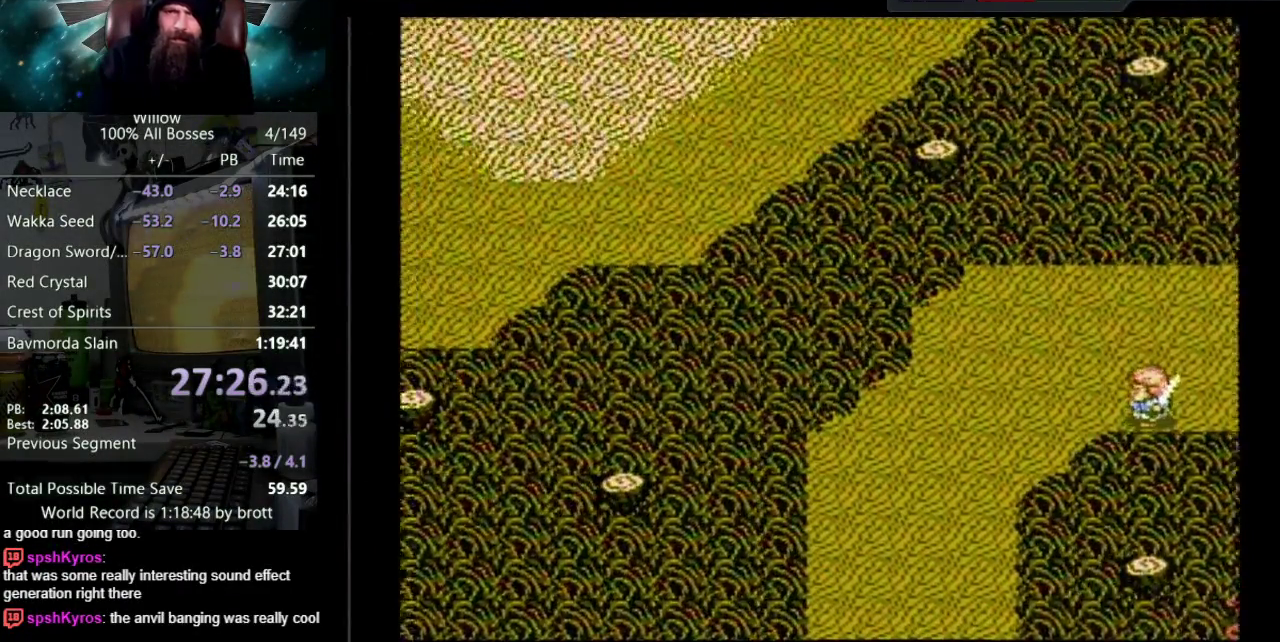
{"buttons": ["DPAD_DOWN", "DPAD_LEFT"], "events": [[283, "DPAD_DOWN", "down"]]}
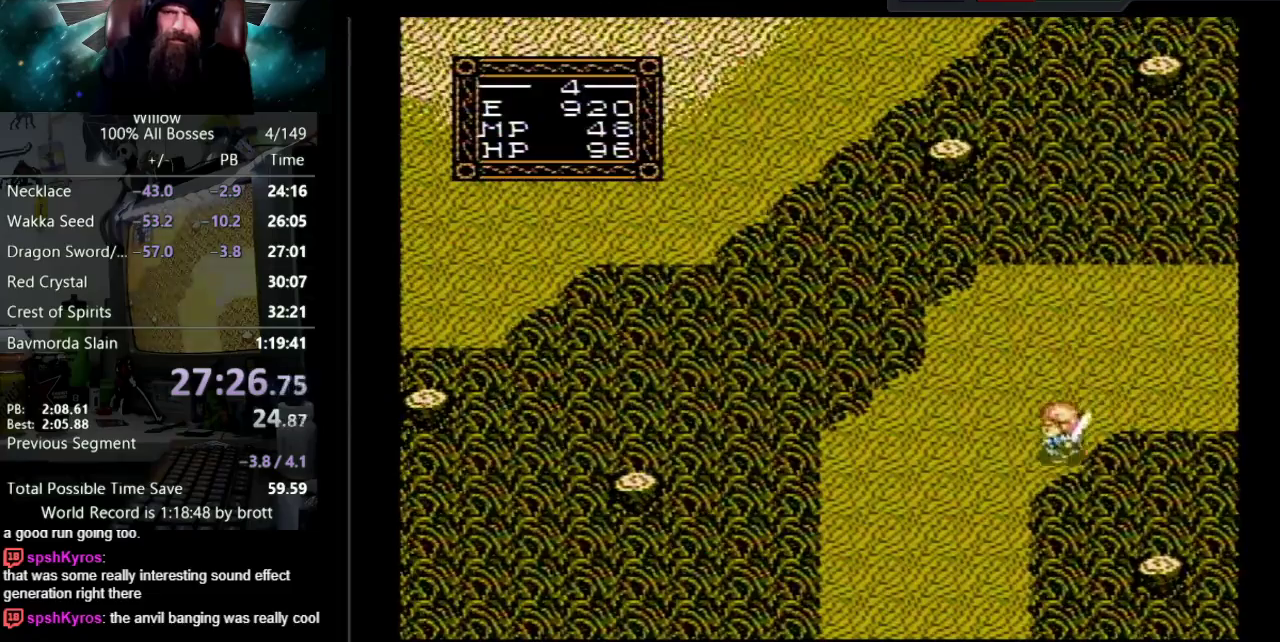
{"buttons": ["DPAD_DOWN"], "events": [[400, "DPAD_LEFT", "up"]]}
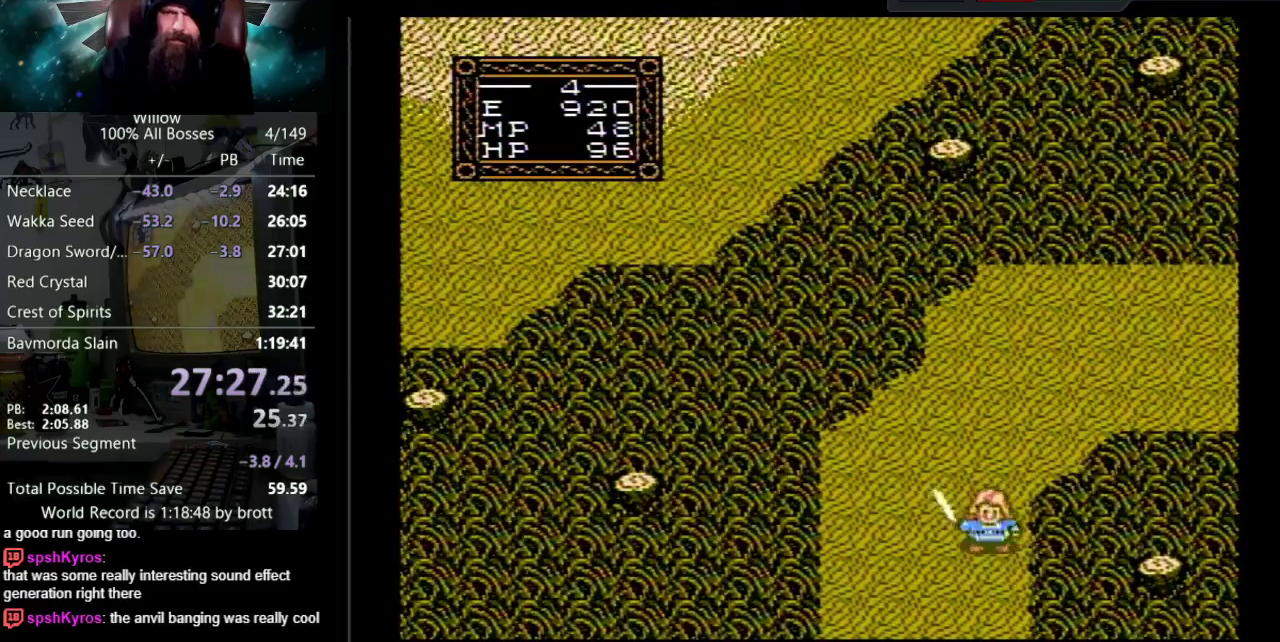
{"buttons": ["DPAD_DOWN"], "events": []}
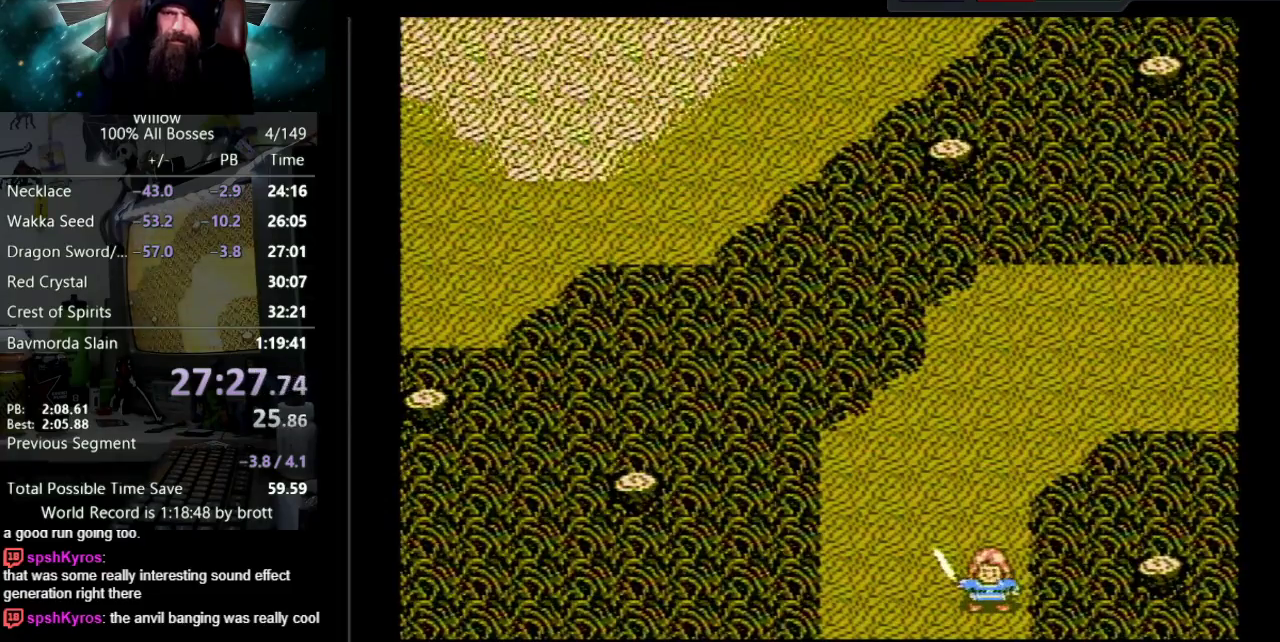
{"buttons": ["DPAD_DOWN"], "events": [[17, "DPAD_DOWN", "up"], [217, "DPAD_DOWN", "down"]]}
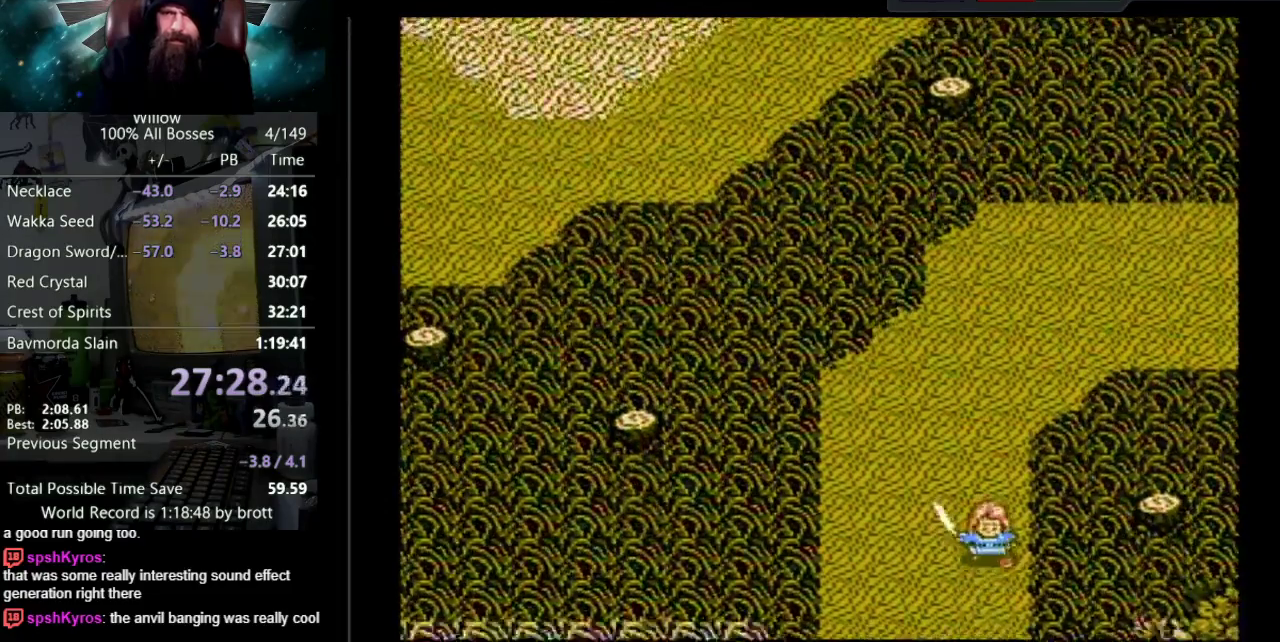
{"buttons": ["DPAD_DOWN"], "events": []}
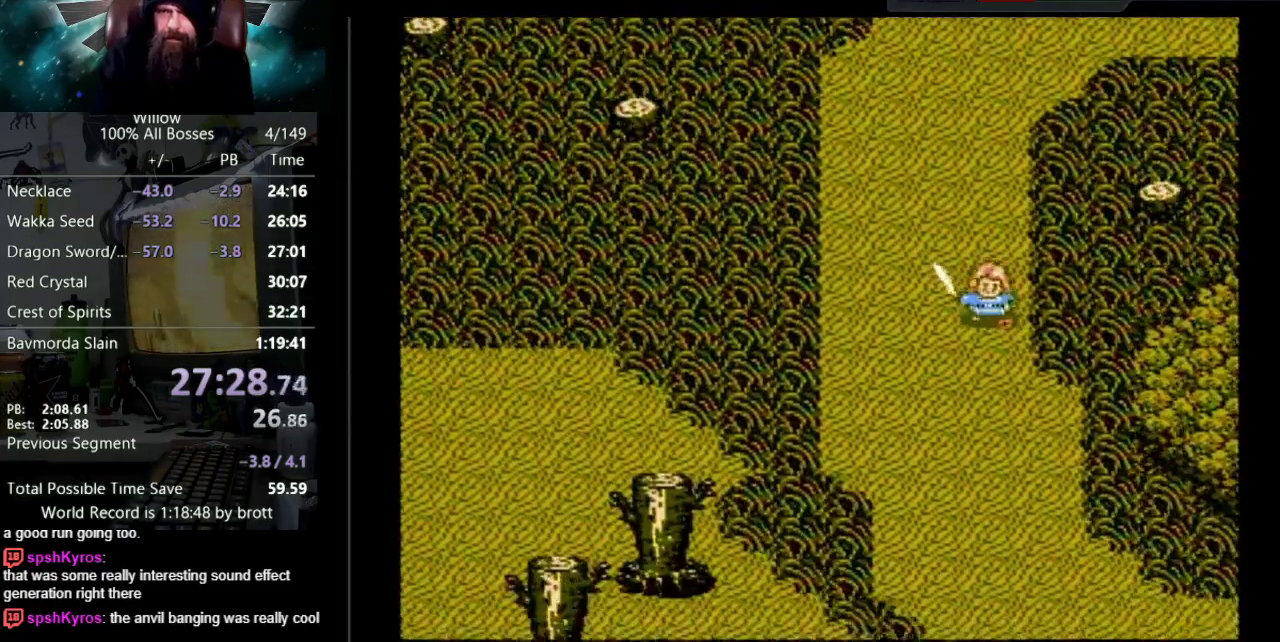
{"buttons": ["DPAD_DOWN"], "events": []}
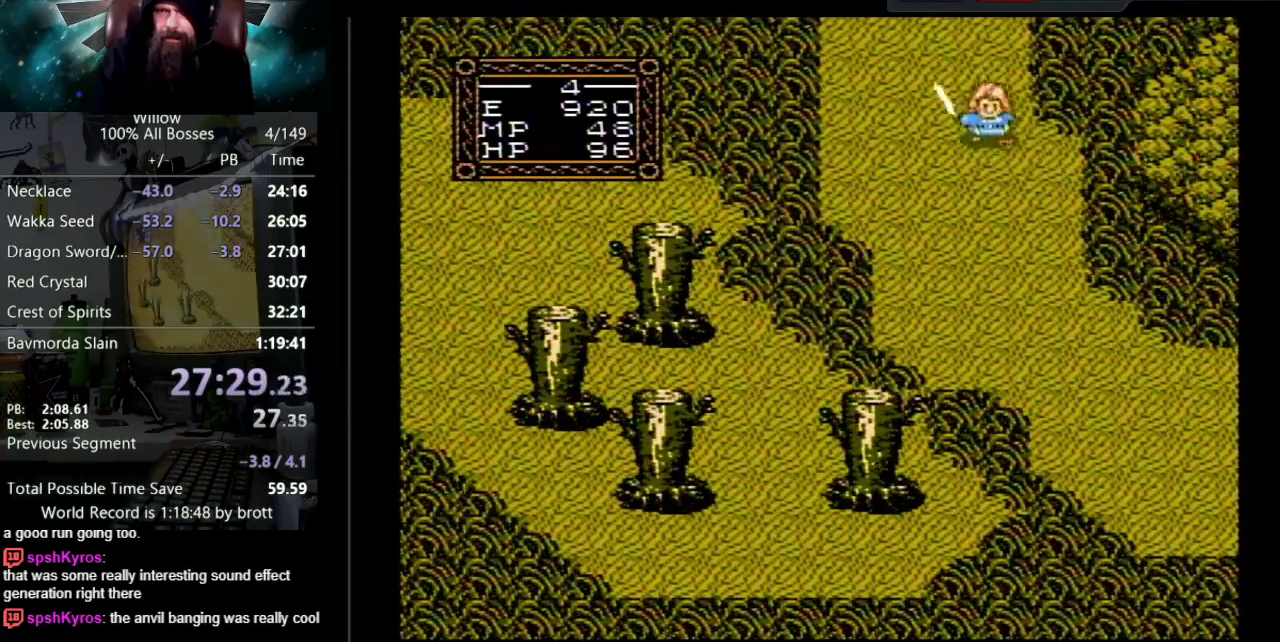
{"buttons": ["DPAD_DOWN"], "events": [[67, "DPAD_RIGHT", "down"], [383, "DPAD_RIGHT", "up"]]}
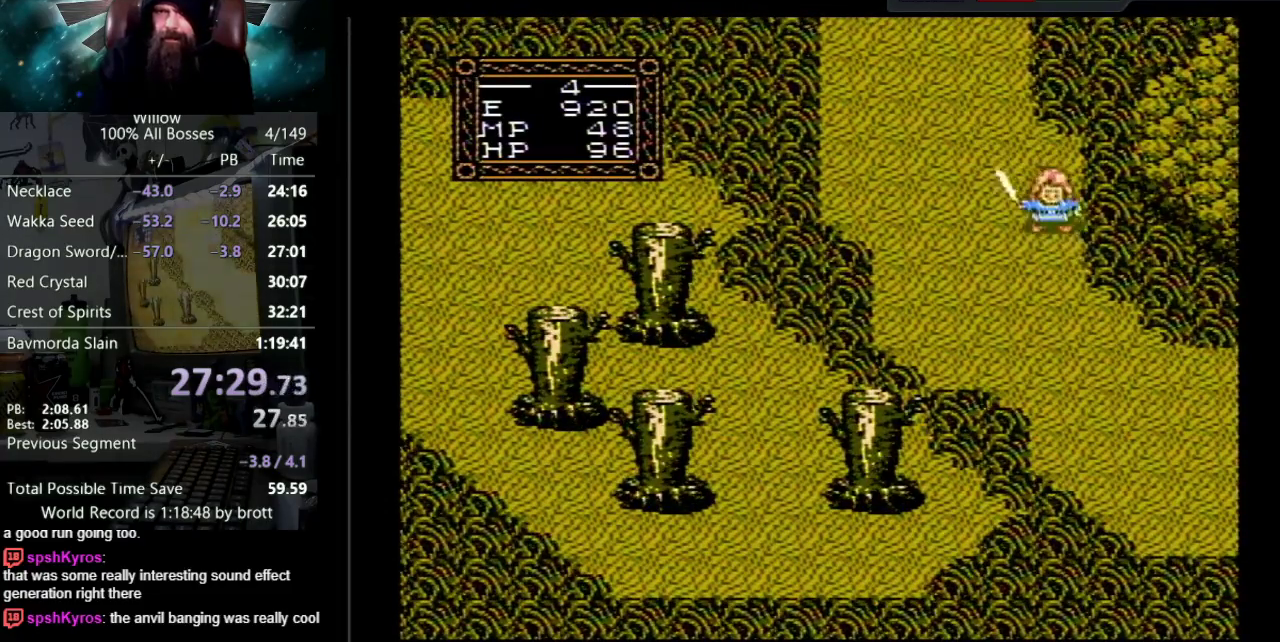
{"buttons": ["DPAD_DOWN", "DPAD_RIGHT"], "events": [[467, "DPAD_RIGHT", "down"]]}
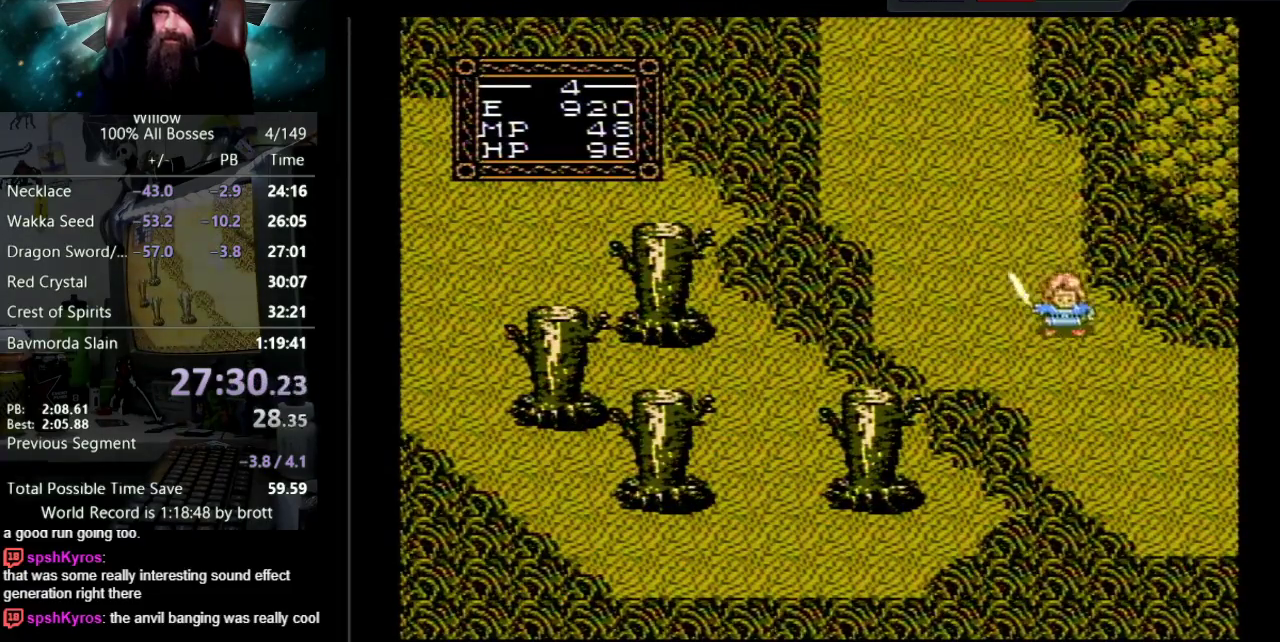
{"buttons": ["DPAD_DOWN"], "events": [[267, "DPAD_RIGHT", "up"]]}
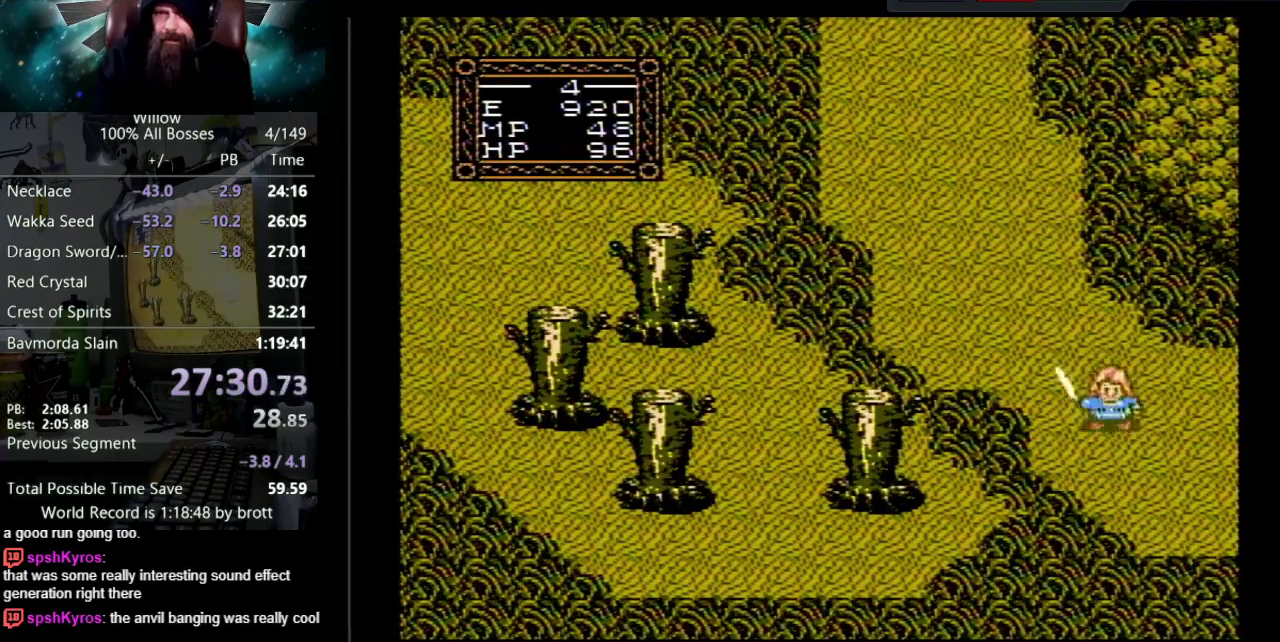
{"buttons": ["DPAD_LEFT"], "events": [[283, "DPAD_LEFT", "down"], [367, "DPAD_DOWN", "up"]]}
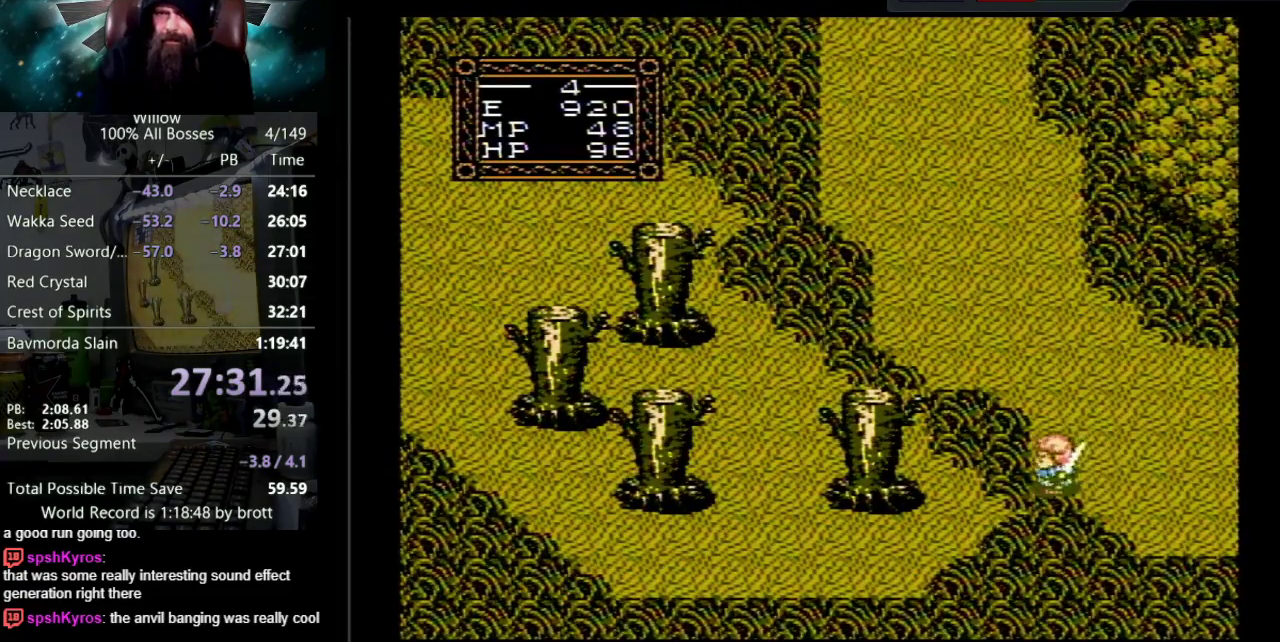
{"buttons": ["DPAD_DOWN", "DPAD_LEFT"], "events": [[83, "DPAD_DOWN", "down"], [183, "DPAD_DOWN", "up"], [300, "DPAD_DOWN", "down"]]}
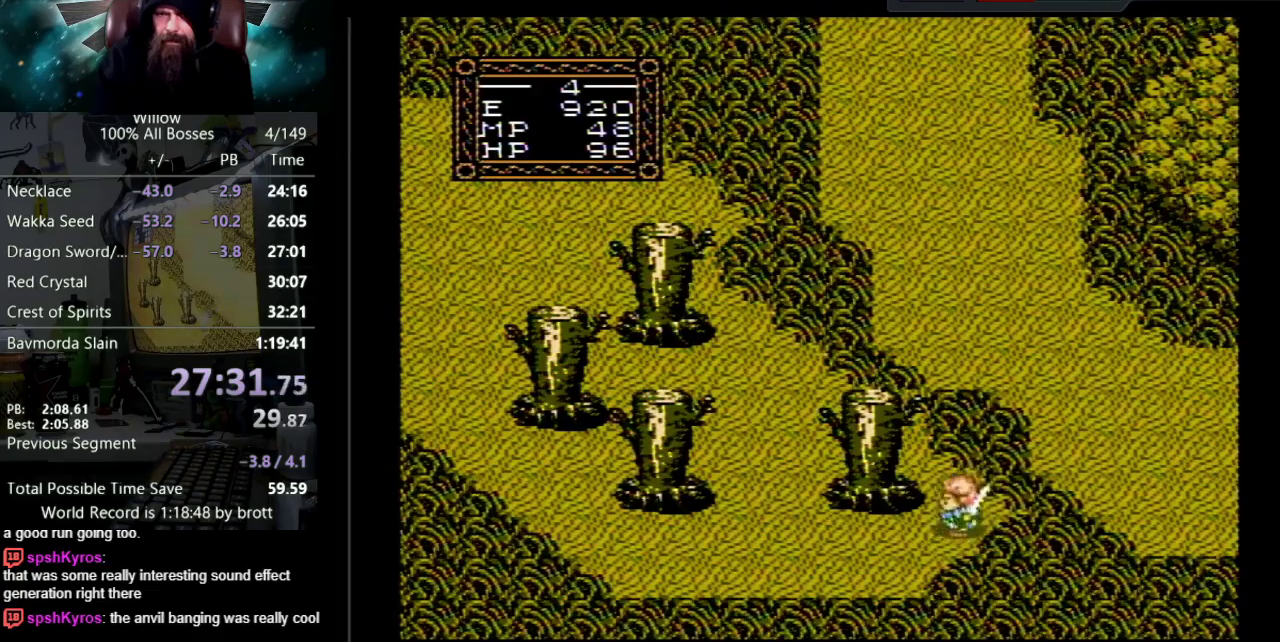
{"buttons": ["DPAD_LEFT"], "events": [[117, "DPAD_DOWN", "up"]]}
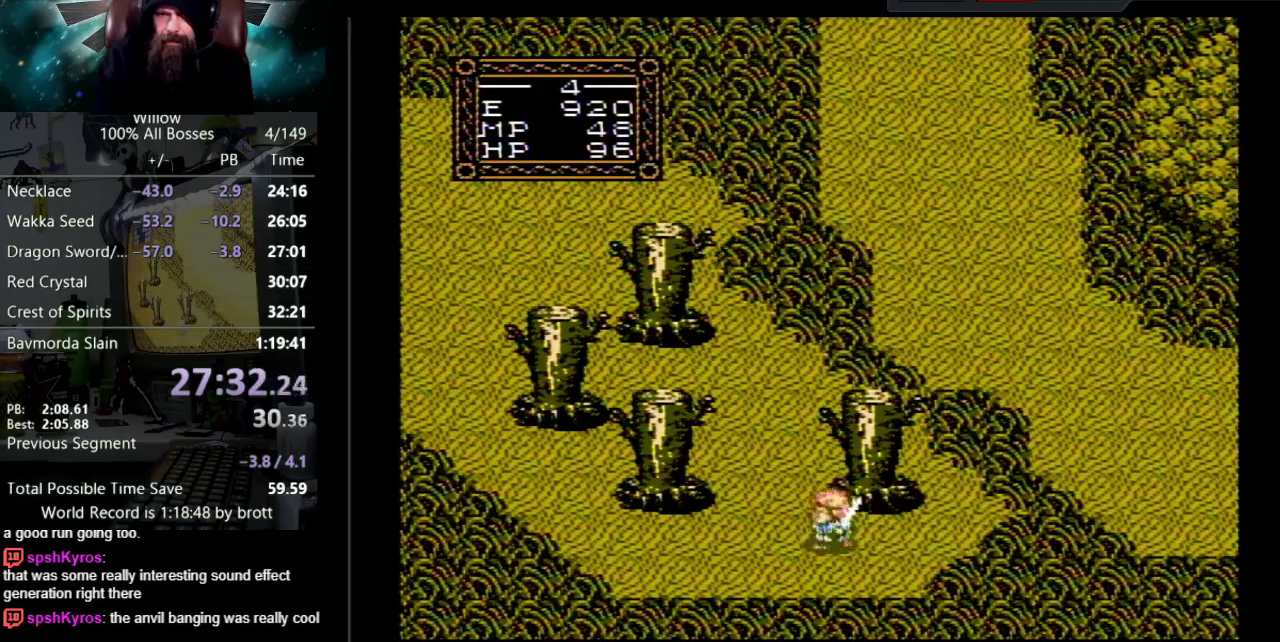
{"buttons": ["DPAD_LEFT"], "events": []}
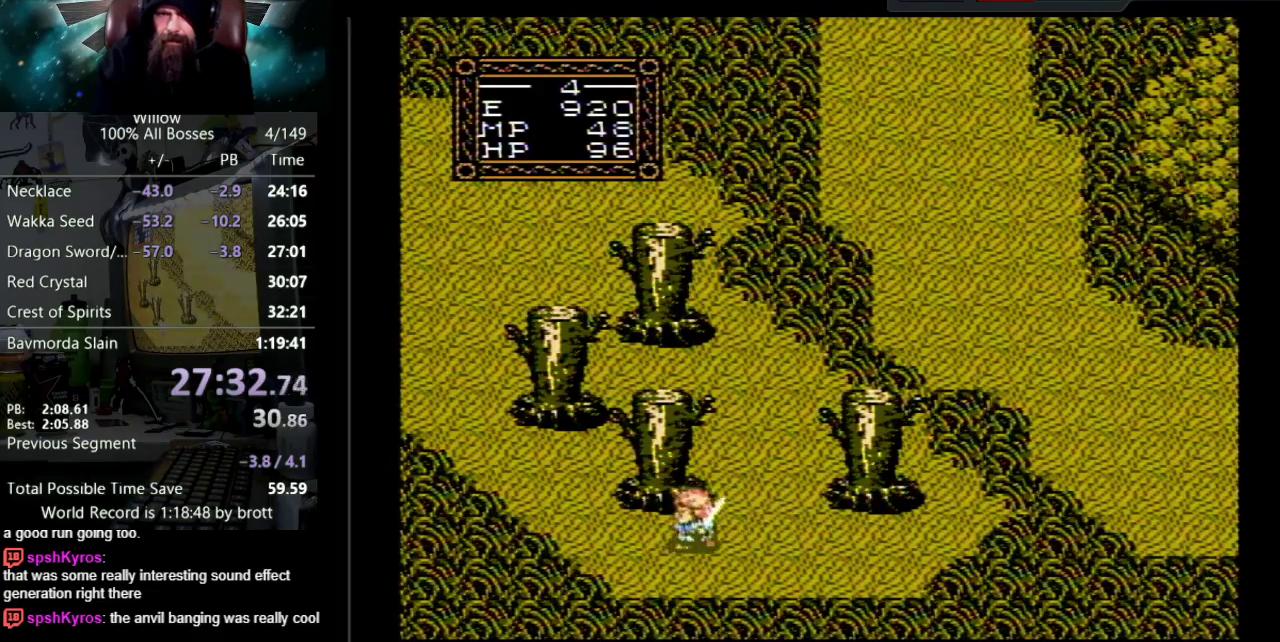
{"buttons": ["DPAD_UP", "DPAD_LEFT"], "events": [[383, "DPAD_UP", "down"]]}
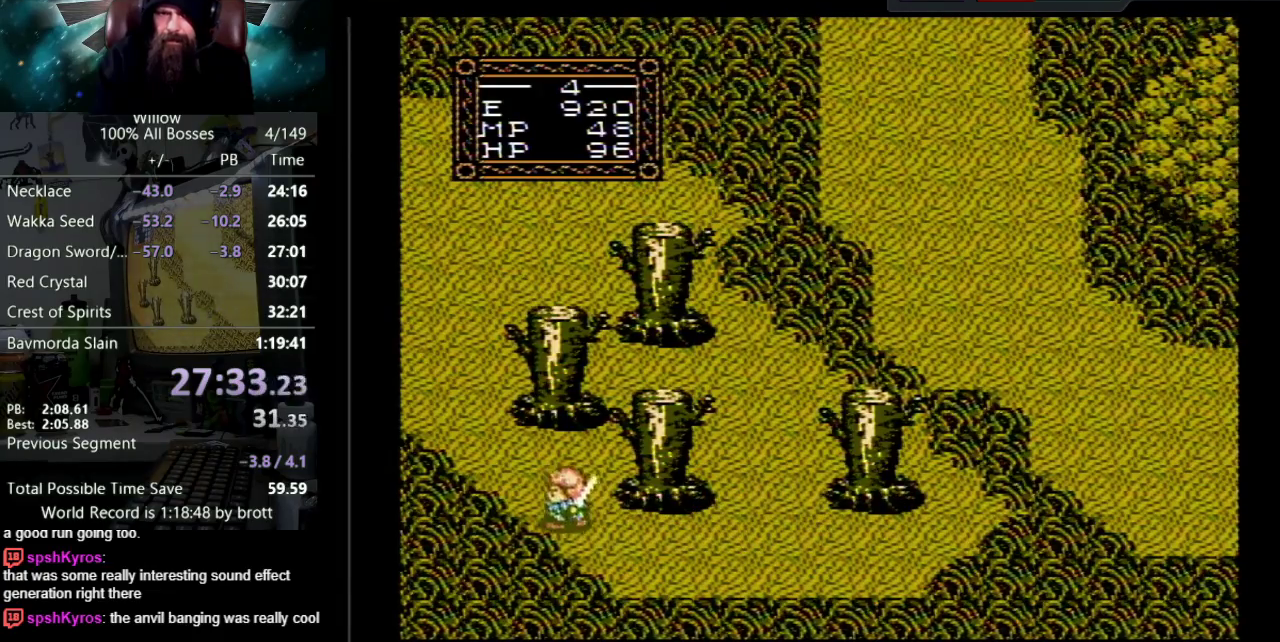
{"buttons": ["DPAD_UP", "DPAD_LEFT"], "events": []}
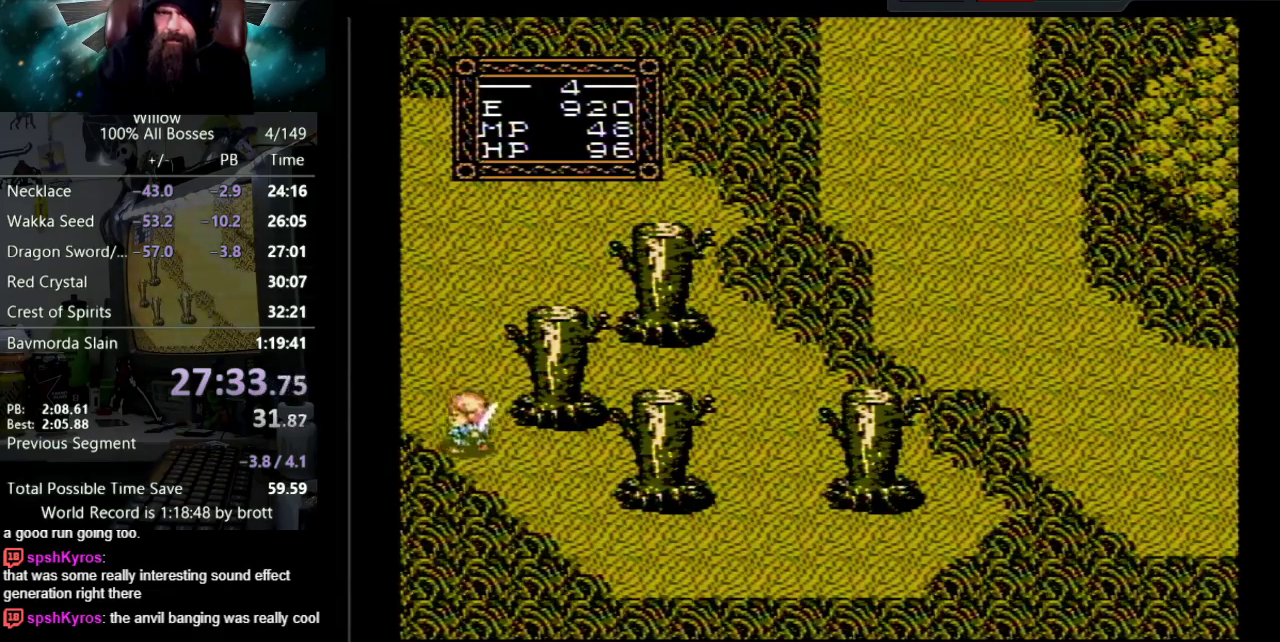
{"buttons": ["DPAD_UP"], "events": [[50, "DPAD_LEFT", "up"]]}
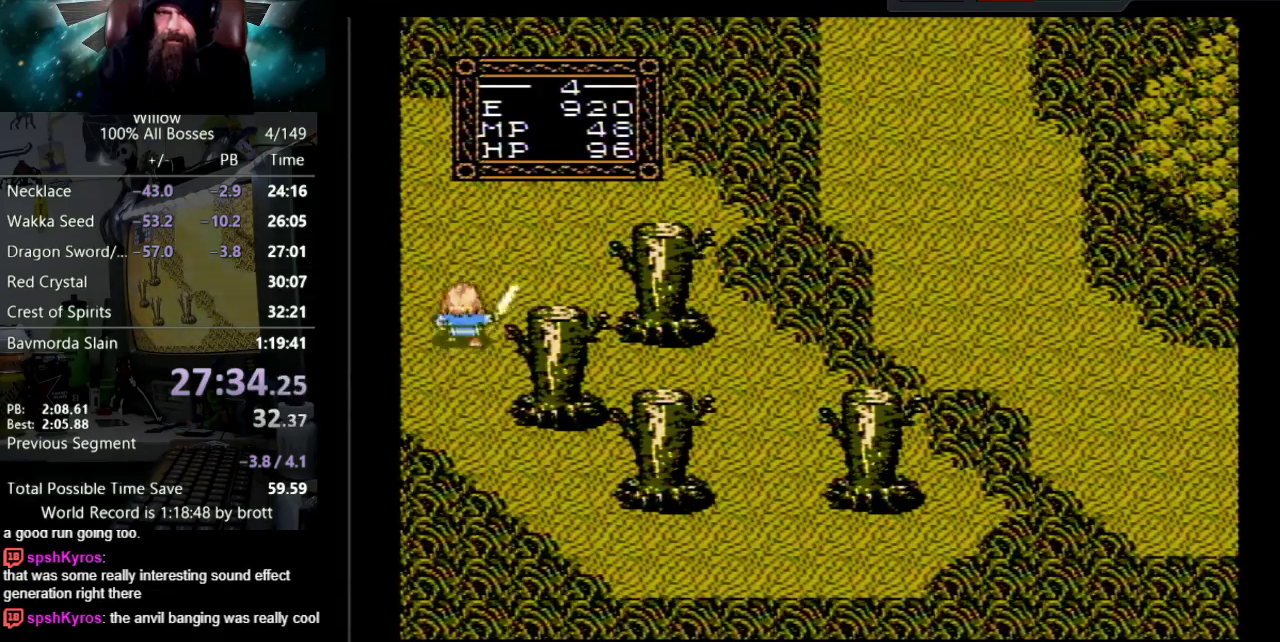
{"buttons": ["DPAD_UP", "DPAD_LEFT"], "events": [[483, "DPAD_LEFT", "down"]]}
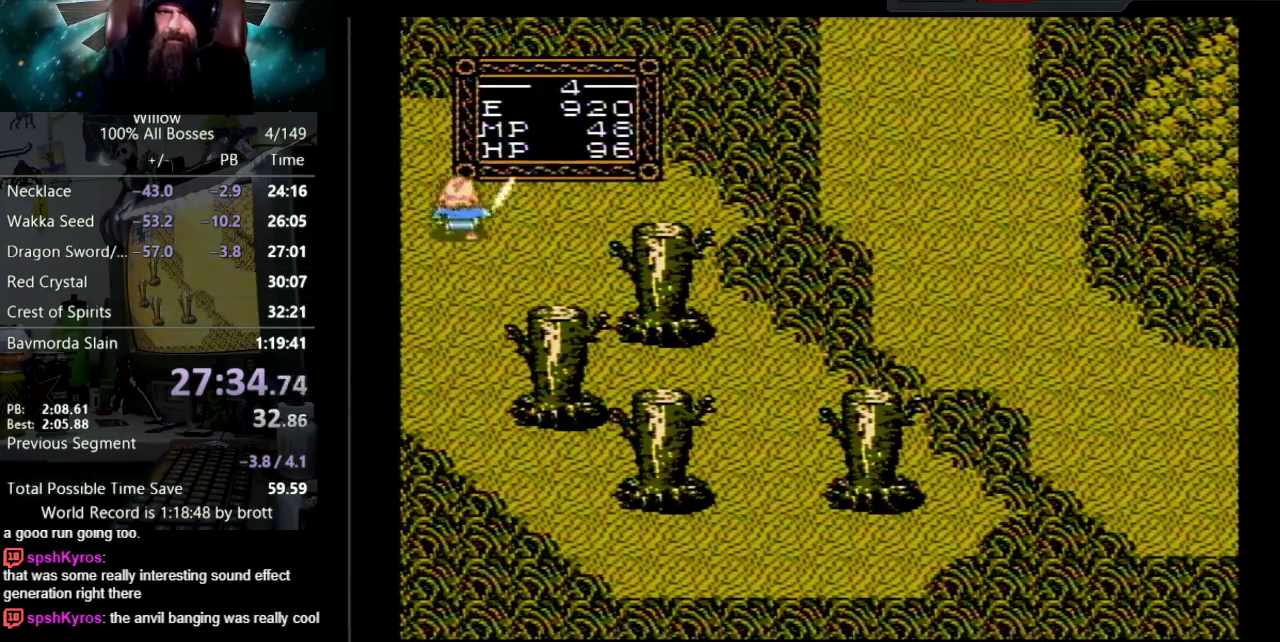
{"buttons": [], "events": [[33, "DPAD_UP", "up"], [450, "DPAD_LEFT", "up"]]}
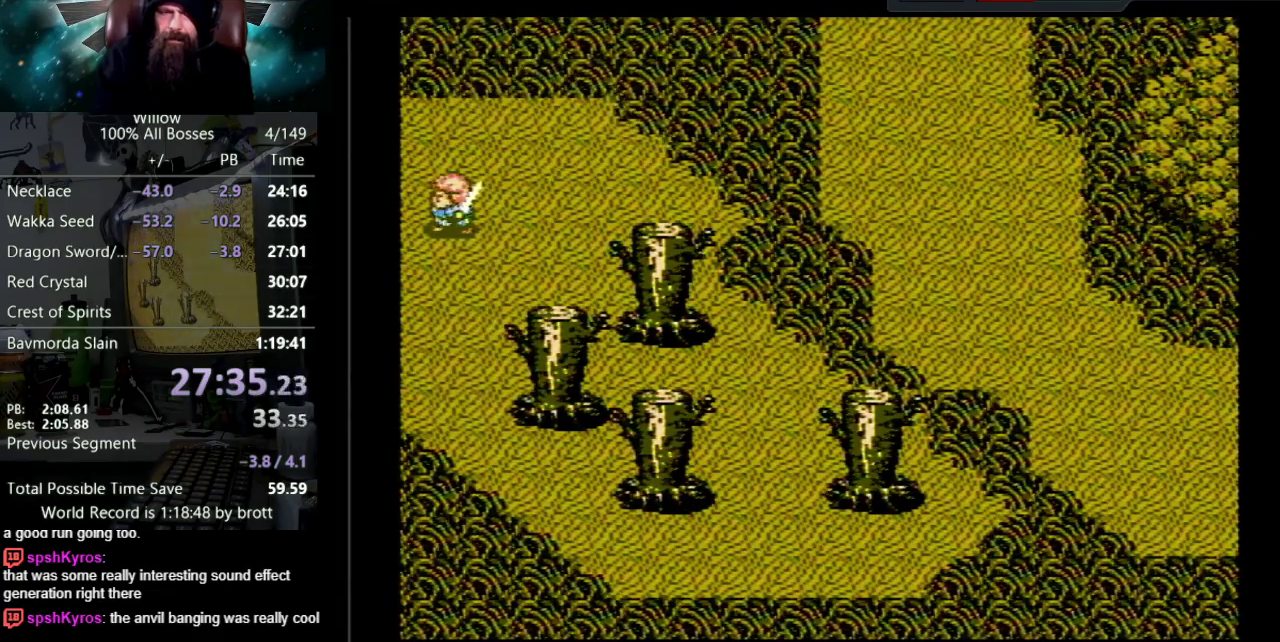
{"buttons": ["DPAD_LEFT"], "events": [[150, "DPAD_LEFT", "down"]]}
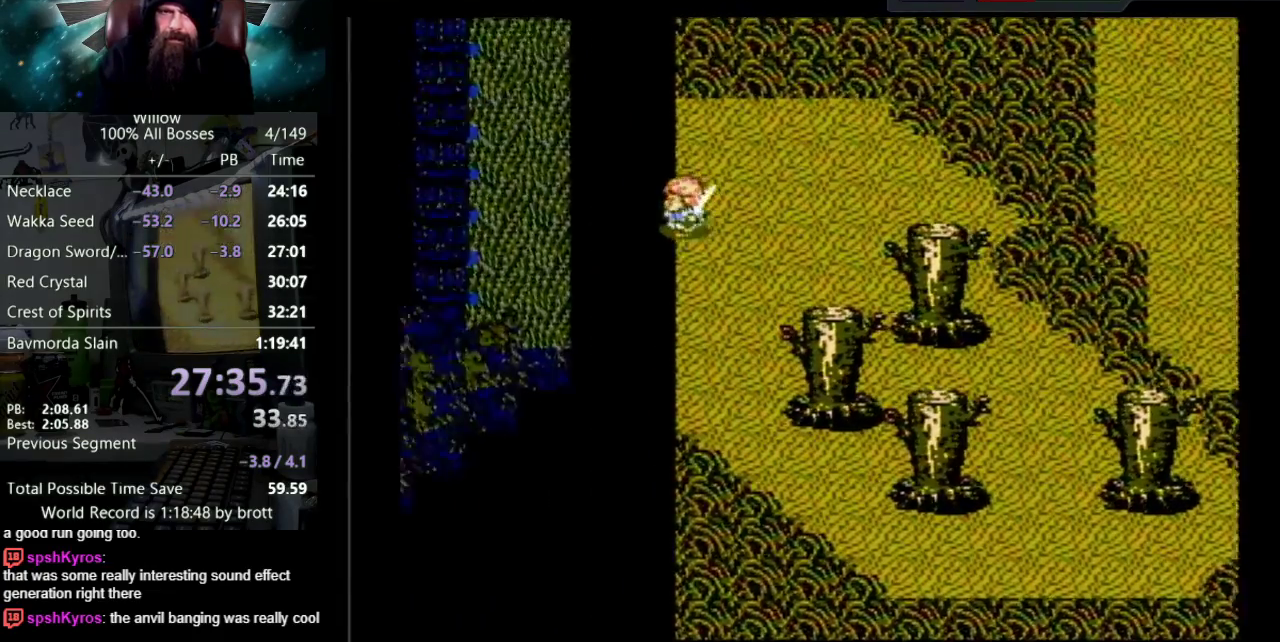
{"buttons": ["DPAD_LEFT"], "events": []}